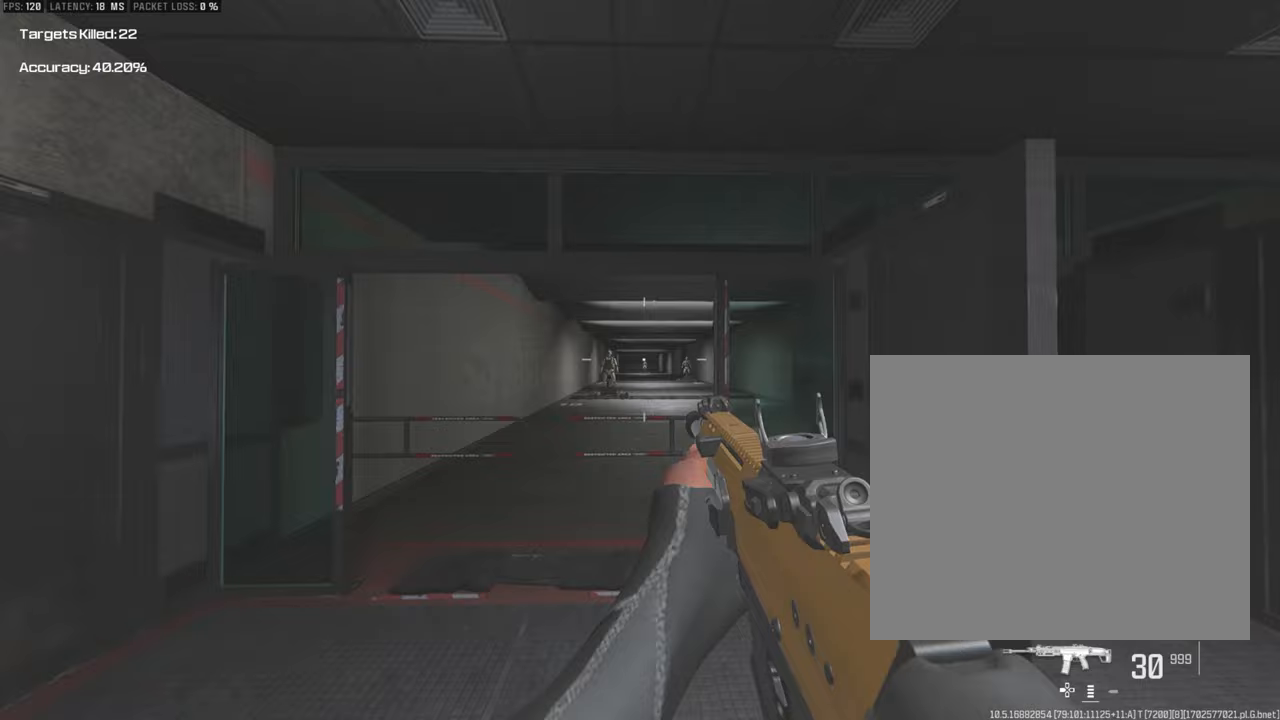
Gameplay with a controller (PlayStation layout); each line is a JSON object with the inputs held at the frame after it. "events" lists button and stick changes between this image and that frame as [ms after this image, input, new state], when the widget could be followed in between.
{"buttons": ["CROSS"], "left_stick": "down-right", "right_stick": "right", "events": [[100, "CROSS", "up"], [200, "CROSS", "down"], [333, "CROSS", "up"], [383, "left_stick", "center"], [450, "CROSS", "down"], [450, "left_stick", "down-right"], [450, "right_stick", "right"]]}
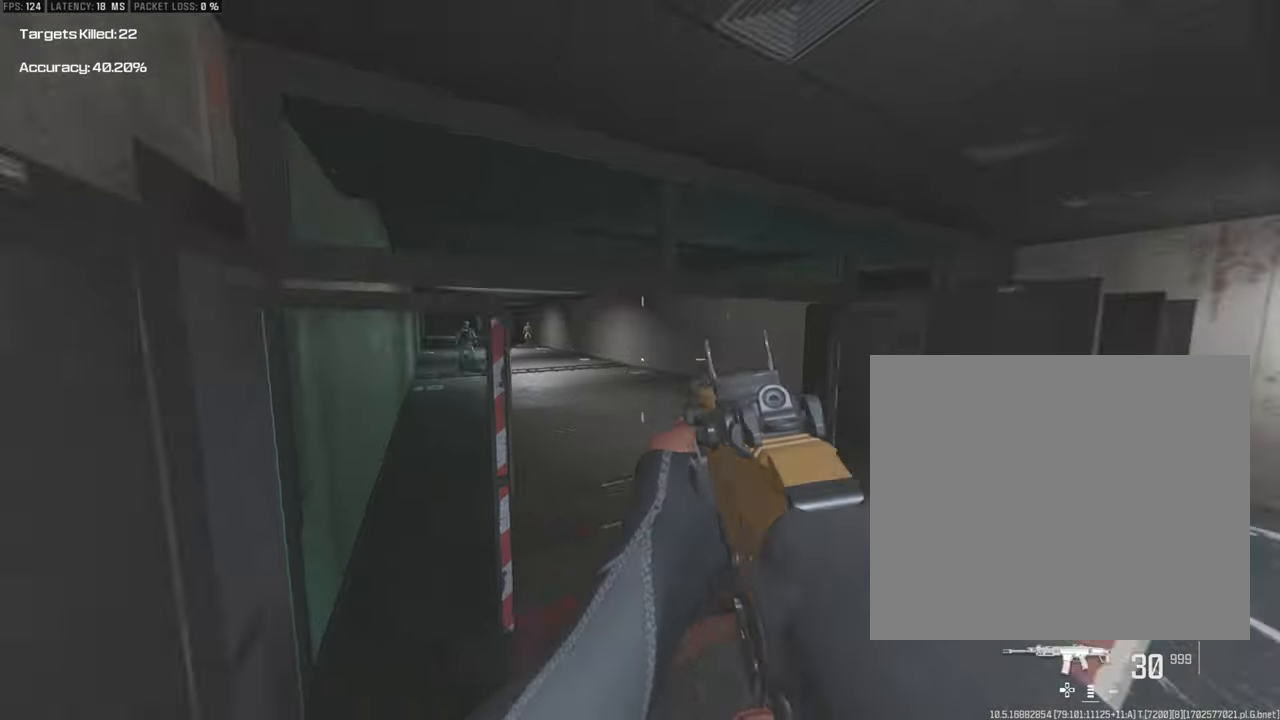
{"buttons": ["L3"], "left_stick": "up", "right_stick": "center", "events": [[83, "left_stick", "up-right"], [167, "right_stick", "down-right"], [217, "CROSS", "up"], [267, "right_stick", "right"], [367, "left_stick", "up"], [417, "L3", "down"], [433, "right_stick", "center"]]}
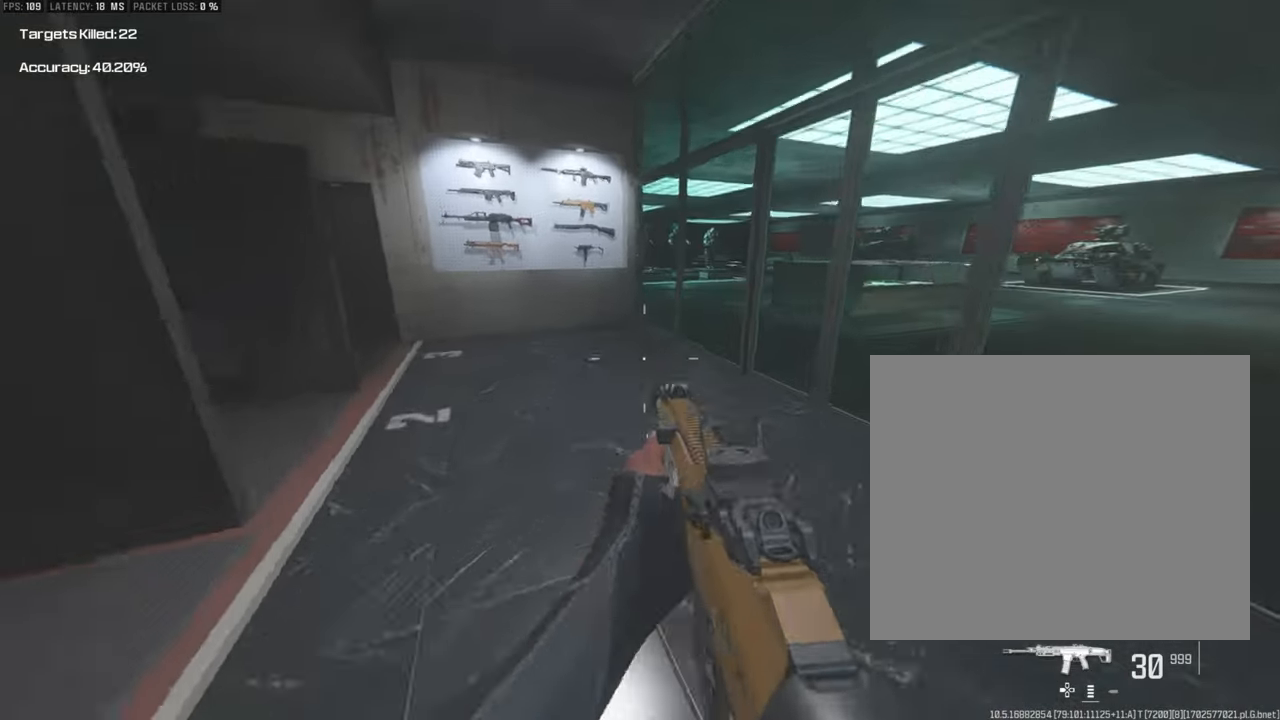
{"buttons": ["L1"], "left_stick": "right", "right_stick": "center", "events": [[50, "right_stick", "left"], [267, "L3", "up"], [267, "left_stick", "up-right"], [283, "CROSS", "down"], [317, "right_stick", "up-left"], [333, "L1", "down"], [383, "left_stick", "right"], [417, "CROSS", "up"], [483, "right_stick", "center"]]}
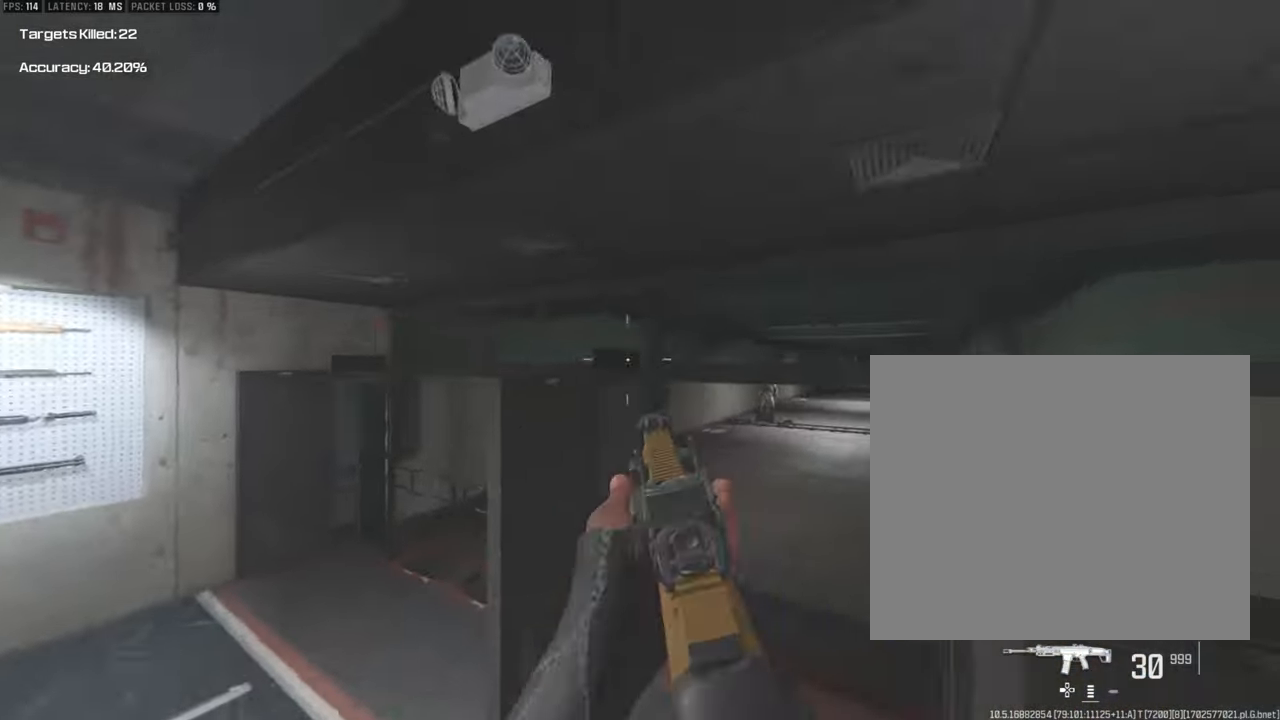
{"buttons": ["L3"], "left_stick": "up-left", "right_stick": "left", "events": [[233, "L1", "up"], [233, "left_stick", "up-left"], [283, "right_stick", "left"], [400, "L3", "down"]]}
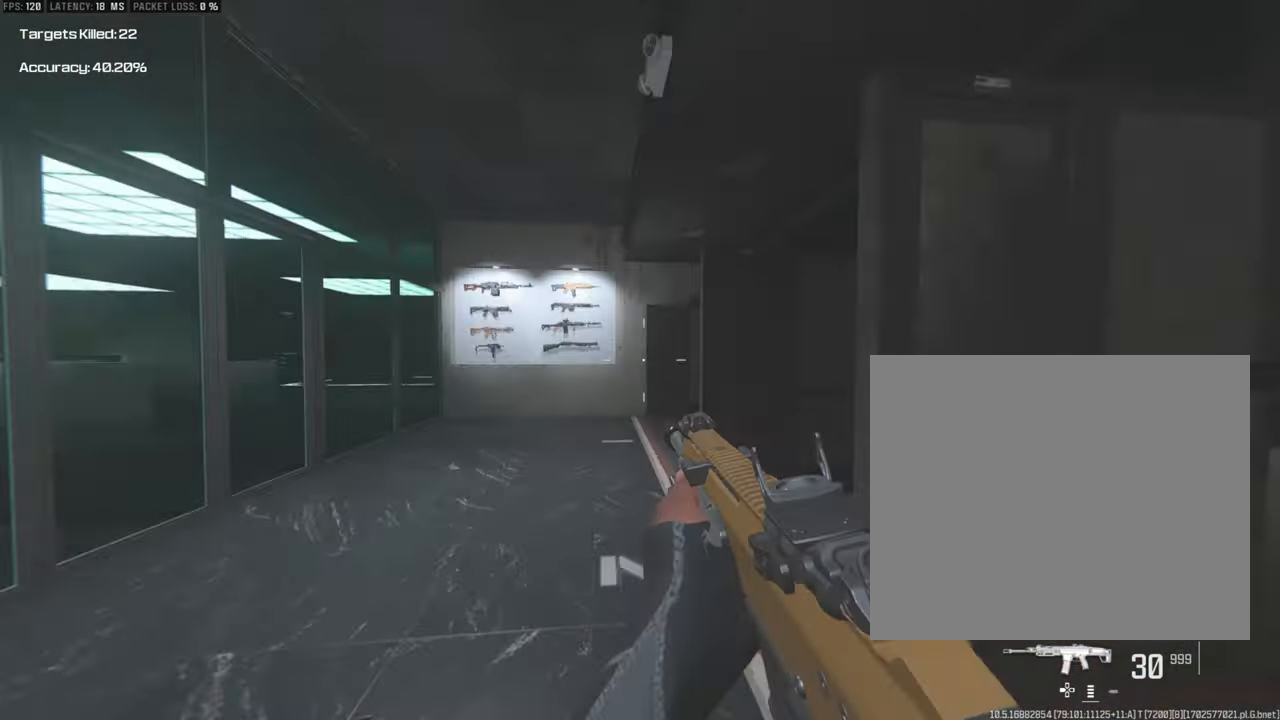
{"buttons": ["L1"], "left_stick": "up-left", "right_stick": "center", "events": [[117, "right_stick", "right"], [317, "L3", "up"], [333, "CROSS", "down"], [383, "L1", "down"], [450, "CROSS", "up"], [450, "right_stick", "center"]]}
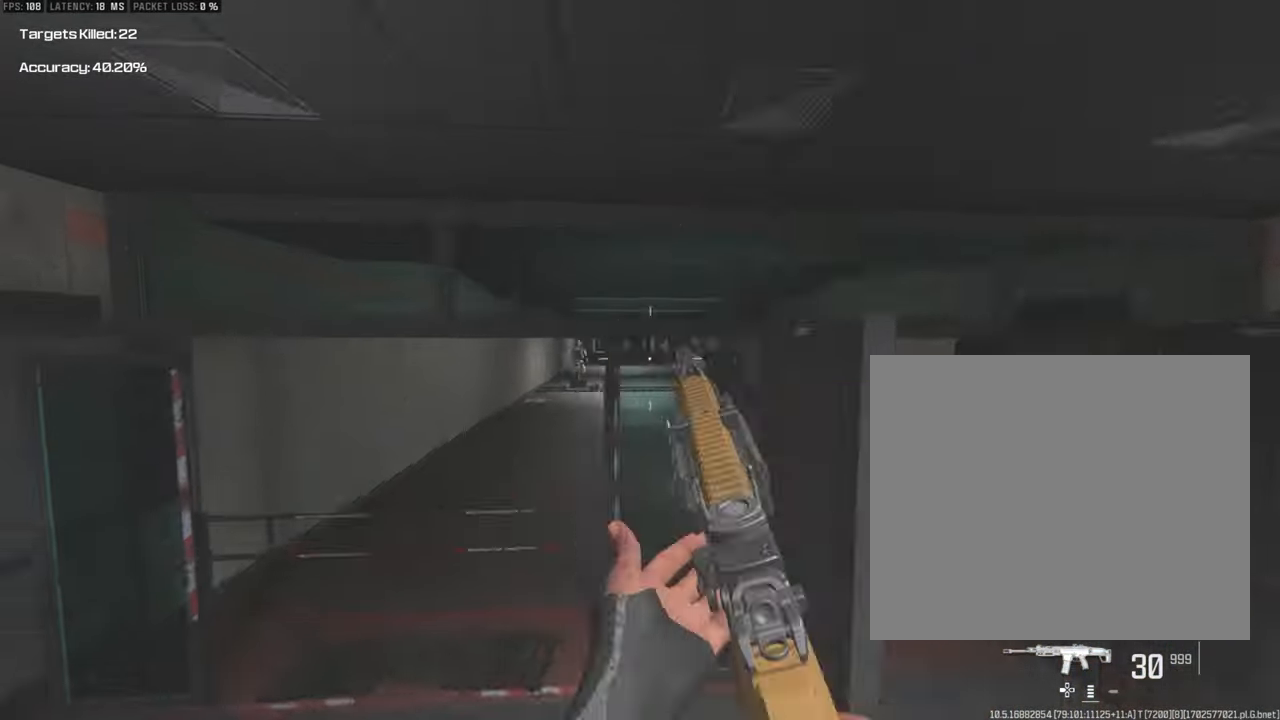
{"buttons": [], "left_stick": "up-right", "right_stick": "right", "events": [[33, "left_stick", "left"], [283, "left_stick", "down"], [333, "L1", "up"], [350, "right_stick", "right"], [383, "left_stick", "right"], [467, "left_stick", "up-right"]]}
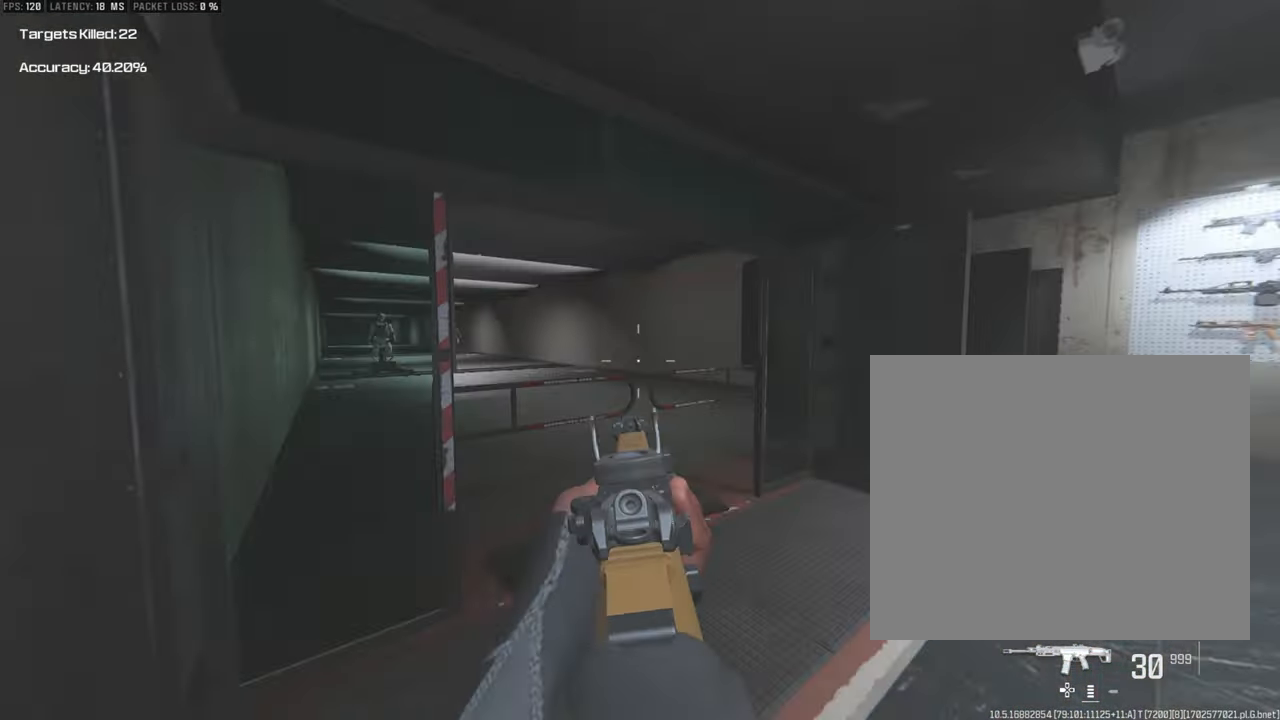
{"buttons": ["CROSS", "L1"], "left_stick": "down-right", "right_stick": "center", "events": [[50, "L3", "down"], [117, "right_stick", "center"], [183, "right_stick", "left"], [200, "L3", "up"], [300, "L1", "down"], [350, "left_stick", "down-right"], [400, "CROSS", "down"], [417, "right_stick", "center"]]}
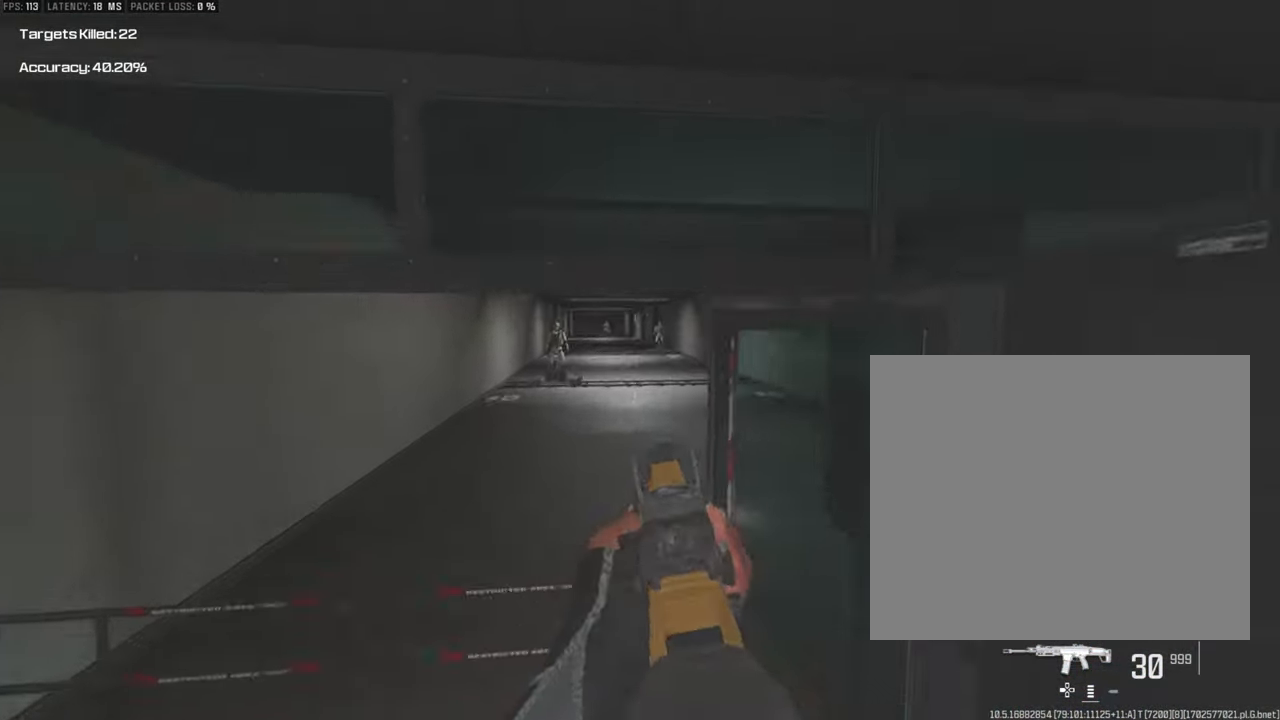
{"buttons": ["CROSS", "L1"], "left_stick": "down-right", "right_stick": "center", "events": [[33, "CROSS", "up"], [200, "right_stick", "left"], [267, "CROSS", "down"], [283, "right_stick", "center"], [400, "CROSS", "up"], [483, "CROSS", "down"]]}
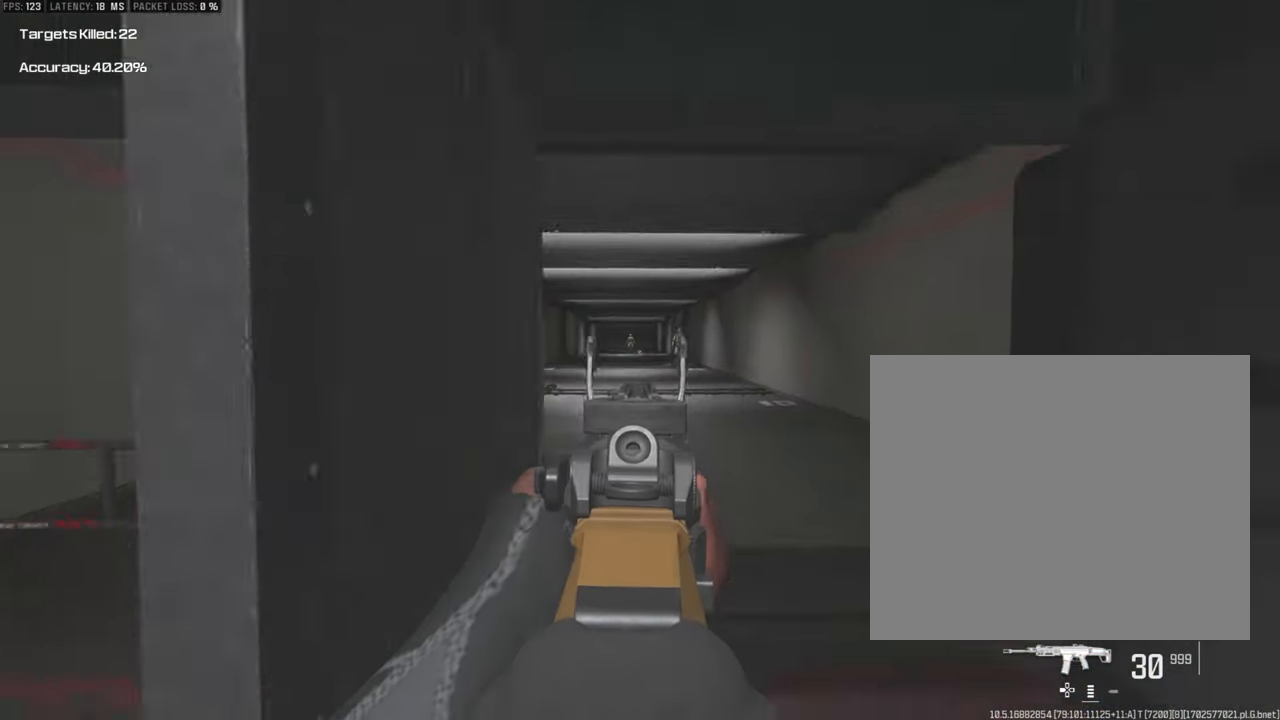
{"buttons": ["L1"], "left_stick": "right", "right_stick": "center", "events": [[50, "left_stick", "right"], [100, "CROSS", "up"], [183, "CROSS", "down"], [283, "CROSS", "up"], [367, "CROSS", "down"], [467, "CROSS", "up"]]}
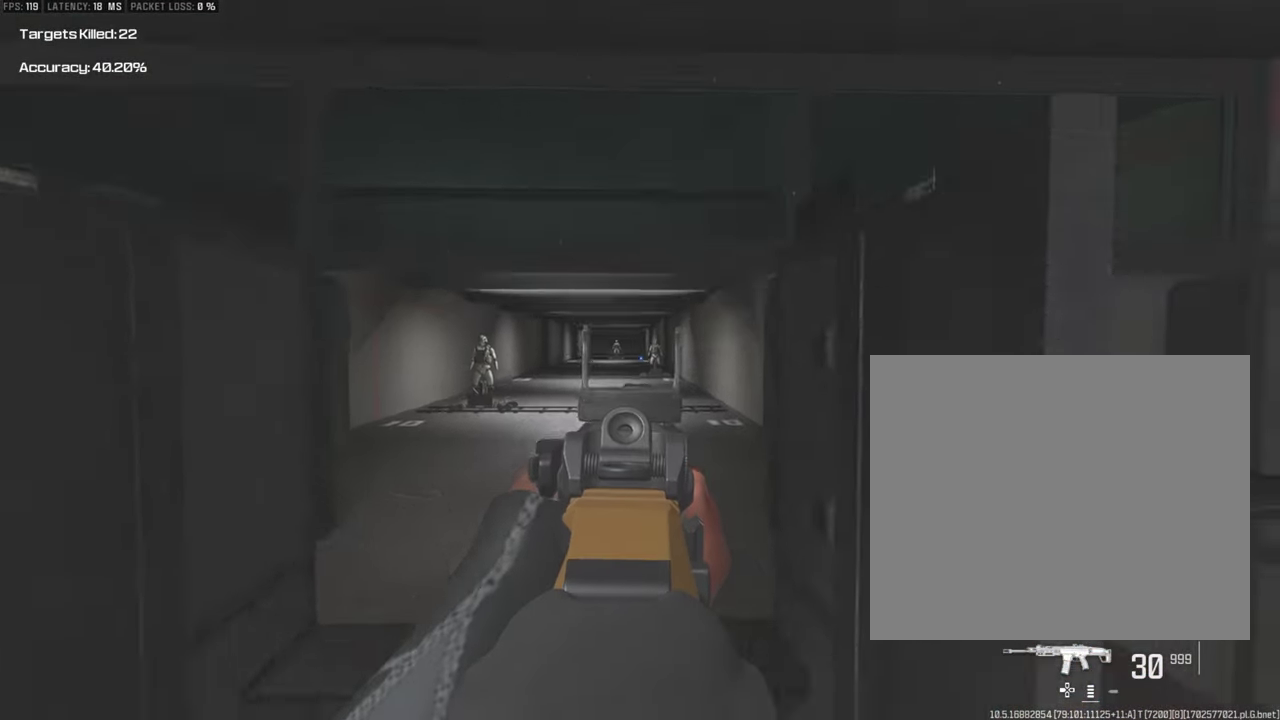
{"buttons": ["L3"], "left_stick": "up", "right_stick": "right", "events": [[33, "left_stick", "down-right"], [67, "CROSS", "down"], [117, "L1", "up"], [133, "right_stick", "left"], [167, "CROSS", "up"], [183, "left_stick", "down-left"], [333, "left_stick", "up-left"], [450, "L3", "down"], [483, "right_stick", "right"], [500, "left_stick", "up"]]}
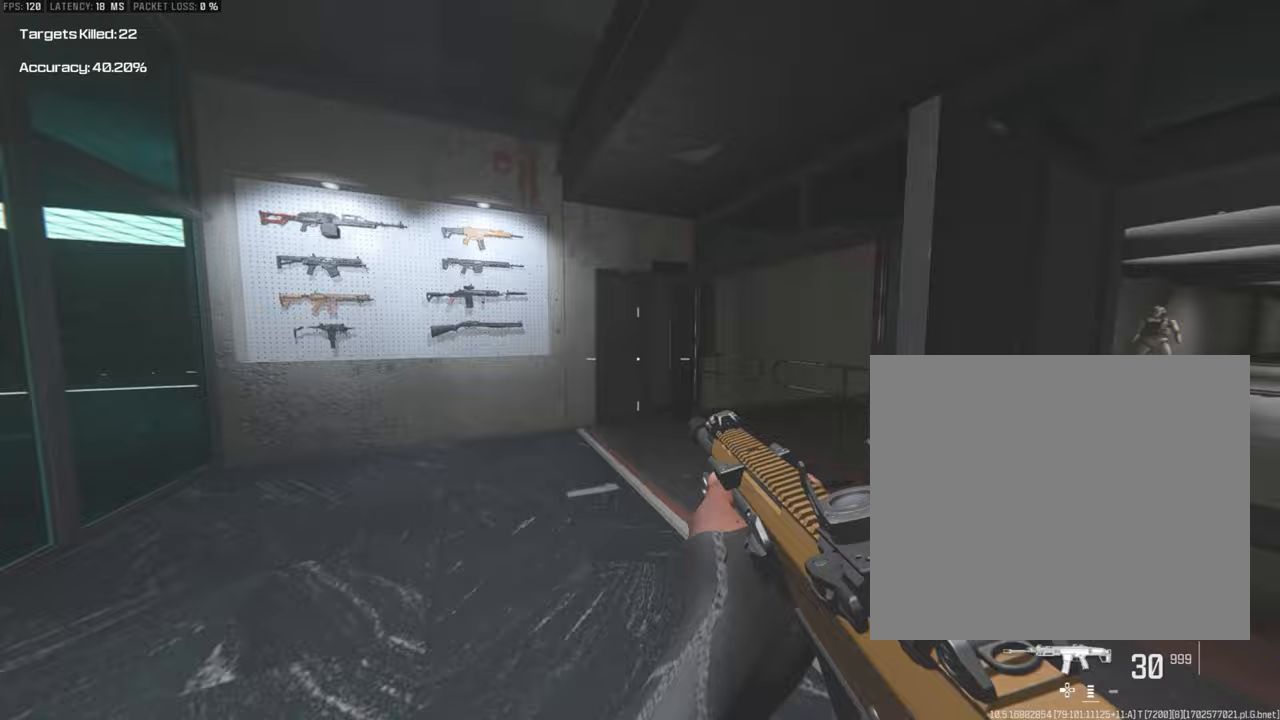
{"buttons": ["L1"], "left_stick": "down-left", "right_stick": "center", "events": [[167, "L3", "up"], [183, "CROSS", "down"], [183, "left_stick", "up-left"], [200, "L1", "down"], [283, "CROSS", "up"], [283, "right_stick", "center"], [317, "left_stick", "left"], [417, "left_stick", "down-left"]]}
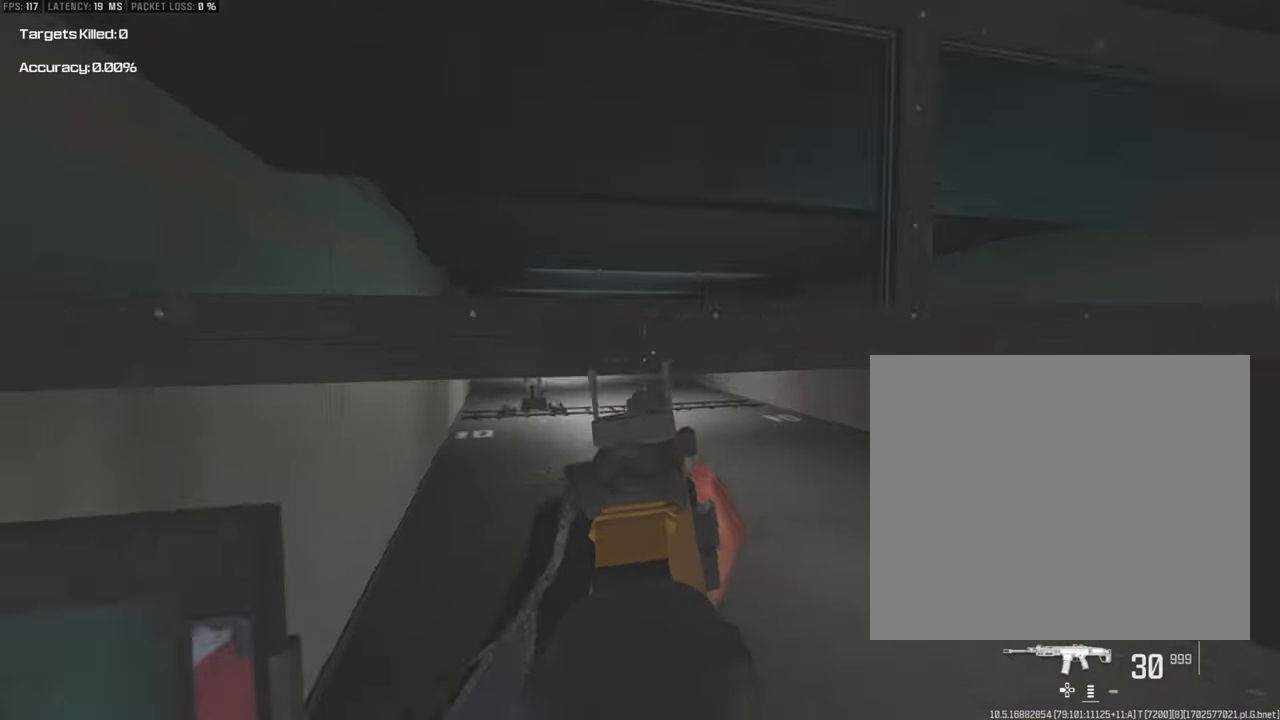
{"buttons": [], "left_stick": "up", "right_stick": "right", "events": [[233, "left_stick", "down-right"], [267, "L1", "up"], [267, "right_stick", "right"], [433, "left_stick", "up-right"], [500, "left_stick", "up"]]}
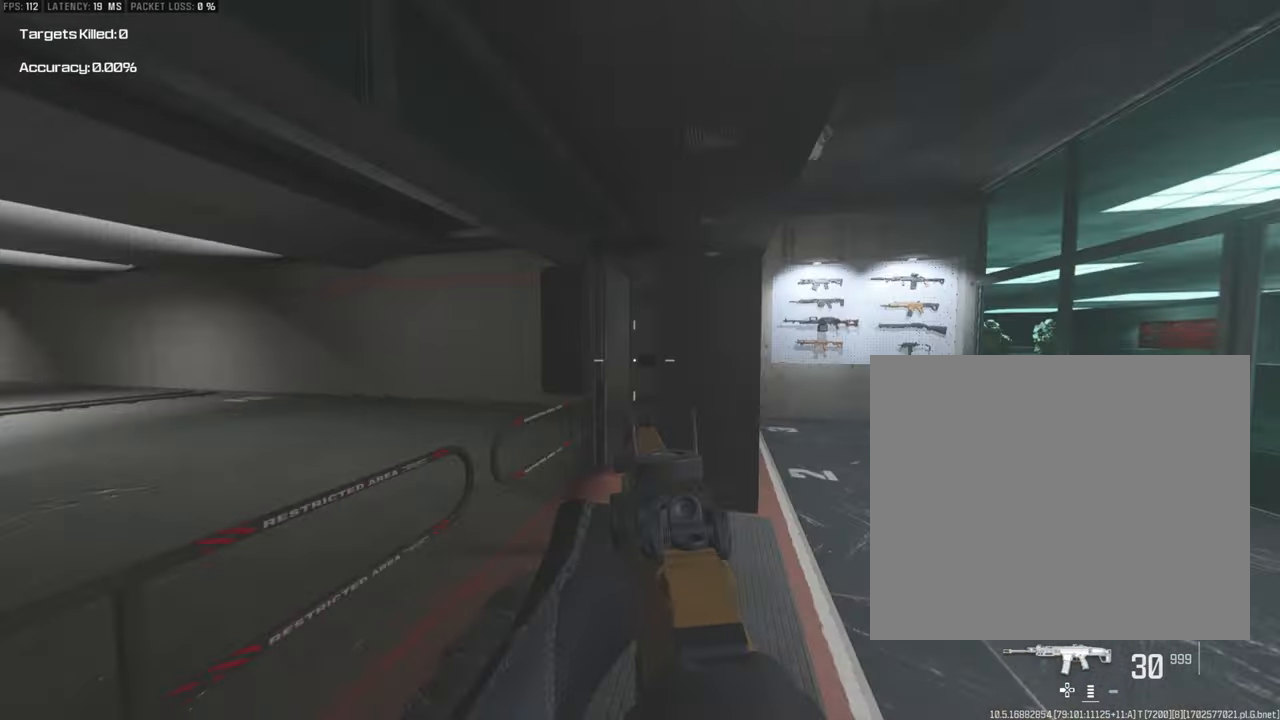
{"buttons": ["CROSS"], "left_stick": "up", "right_stick": "left", "events": [[17, "L3", "down"], [83, "right_stick", "center"], [233, "right_stick", "left"], [467, "L3", "up"], [500, "CROSS", "down"]]}
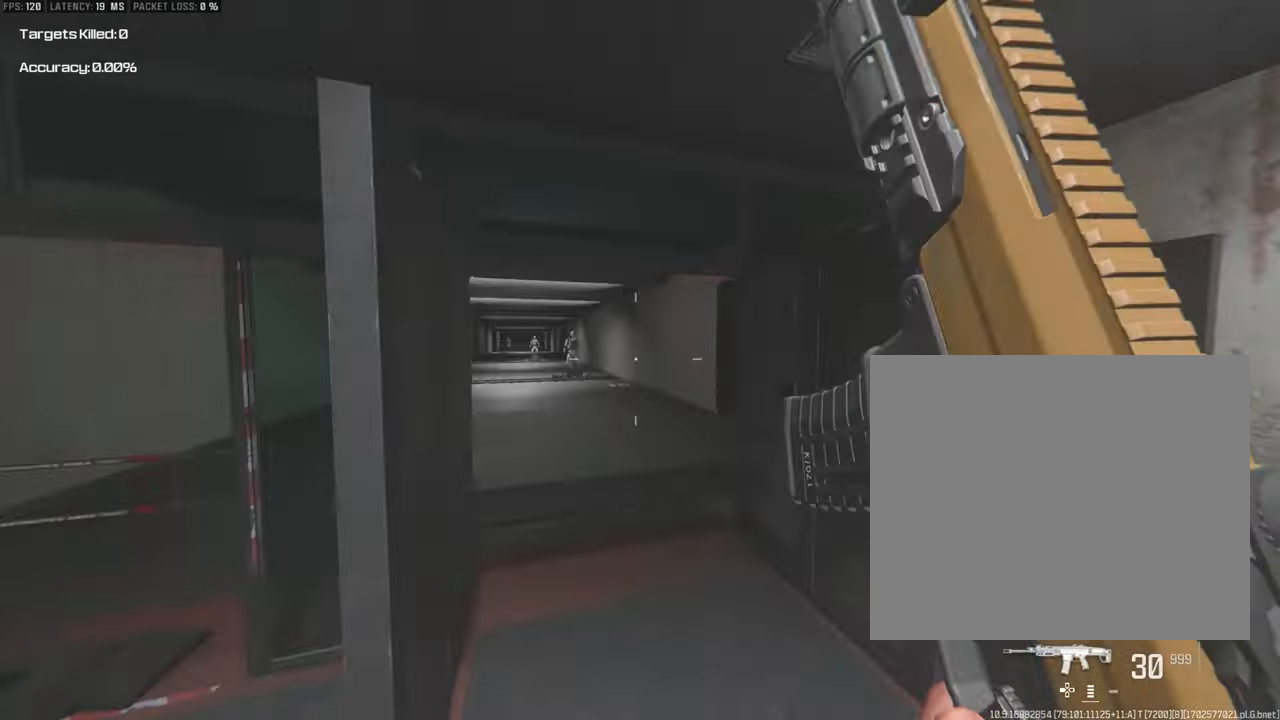
{"buttons": ["L1"], "left_stick": "down-right", "right_stick": "center", "events": [[17, "L1", "down"], [50, "left_stick", "right"], [100, "CROSS", "up"], [100, "right_stick", "center"], [200, "left_stick", "down-right"]]}
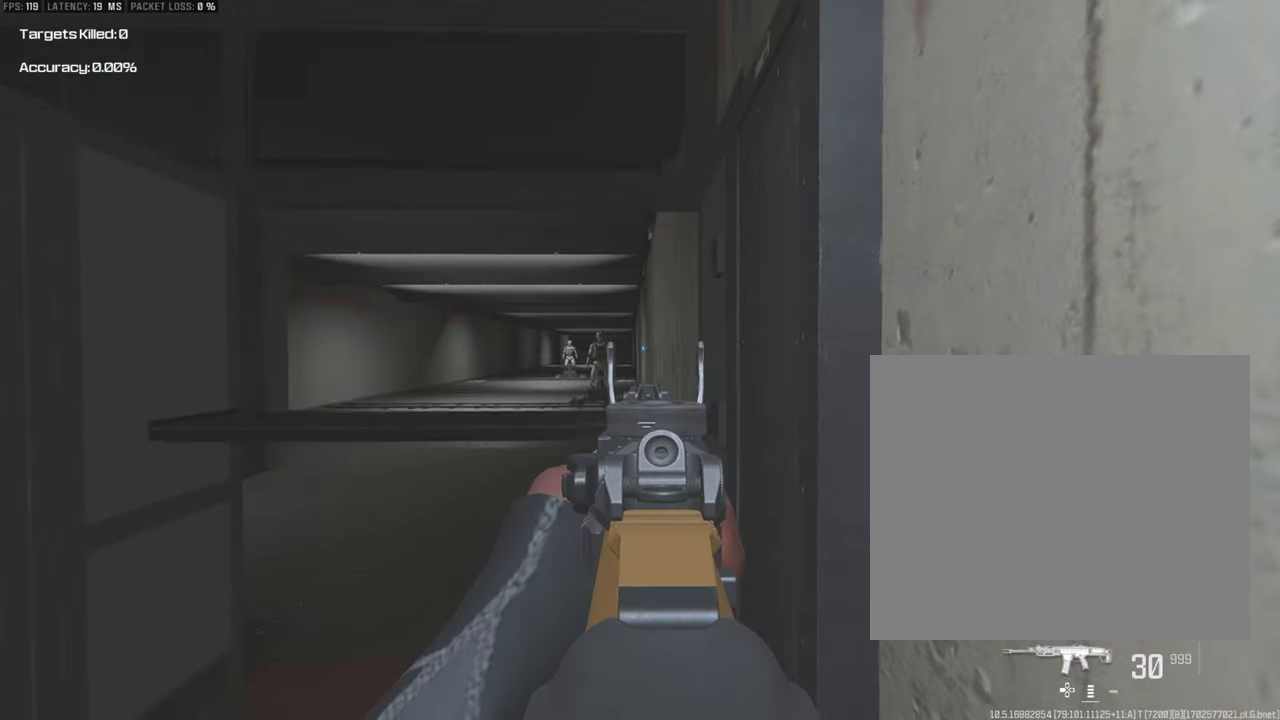
{"buttons": [], "left_stick": "up-left", "right_stick": "center", "events": [[50, "left_stick", "down-left"], [67, "right_stick", "left"], [100, "L1", "up"], [333, "left_stick", "up-left"], [467, "right_stick", "center"]]}
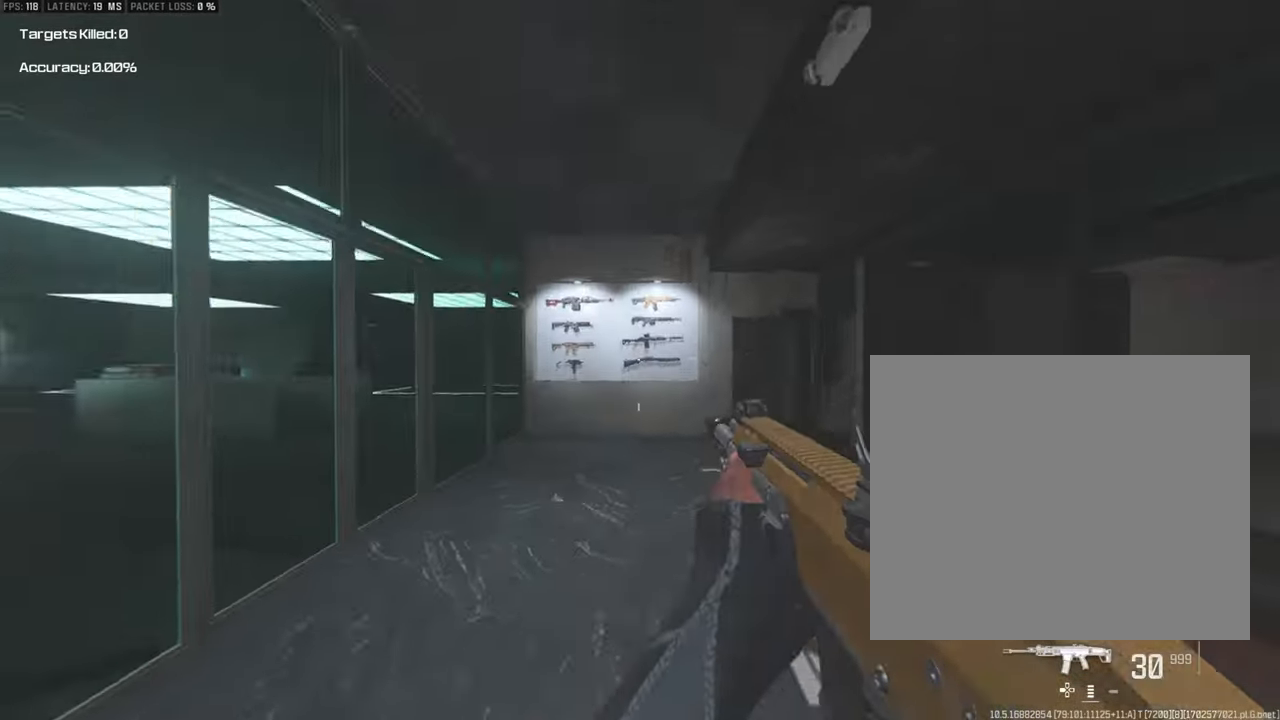
{"buttons": [], "left_stick": "up-left", "right_stick": "right", "events": [[50, "L3", "down"], [67, "right_stick", "right"], [217, "R3", "down"], [217, "right_stick", "center"], [317, "L3", "up"], [317, "R3", "up"], [400, "right_stick", "right"]]}
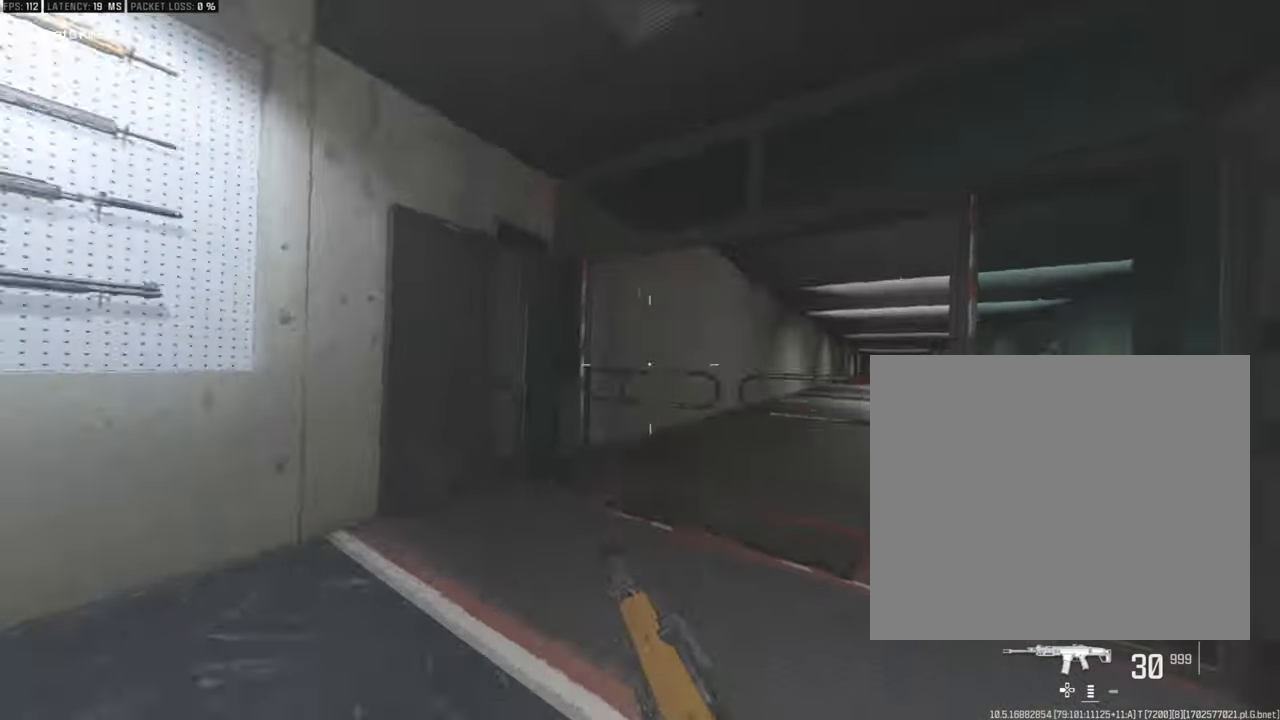
{"buttons": [], "left_stick": "down-right", "right_stick": "right", "events": [[117, "left_stick", "down-left"], [250, "CROSS", "down"], [250, "left_stick", "down-right"], [283, "right_stick", "center"], [400, "CROSS", "up"], [433, "right_stick", "right"]]}
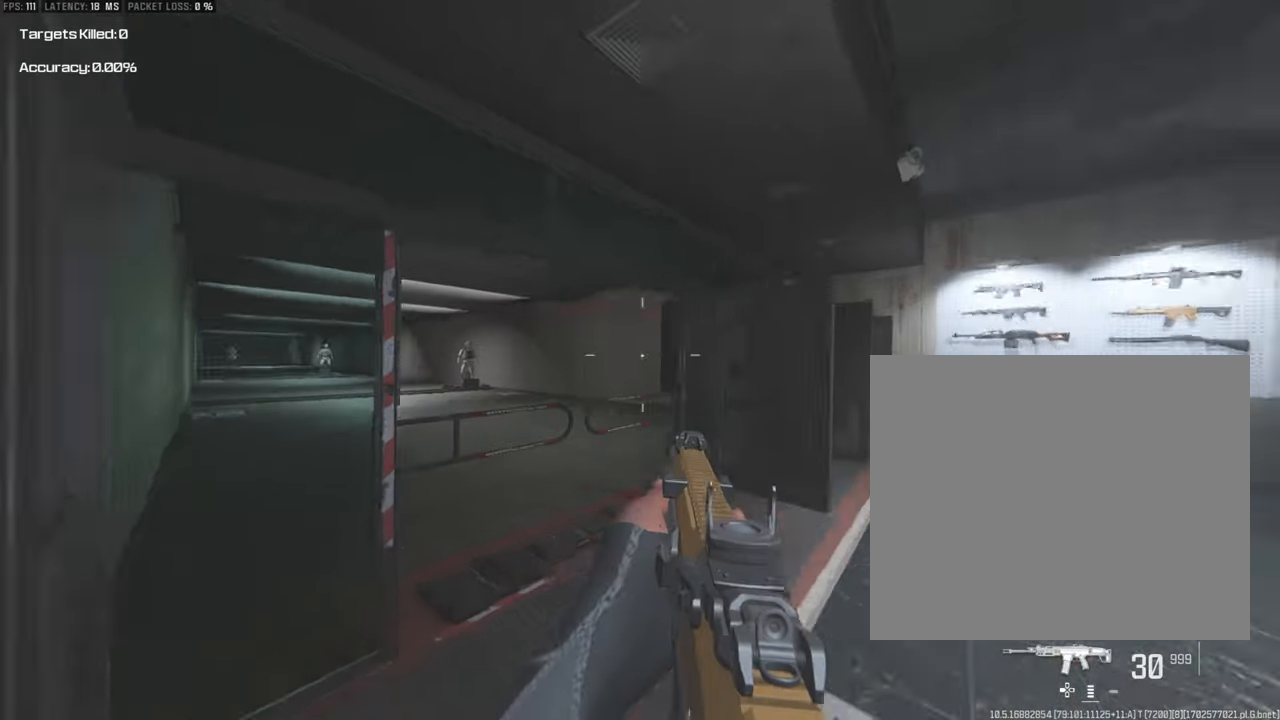
{"buttons": ["L3", "R3"], "left_stick": "up", "right_stick": "center", "events": [[17, "left_stick", "up-right"], [167, "right_stick", "center"], [200, "L3", "down"], [200, "left_stick", "up"], [433, "R3", "down"]]}
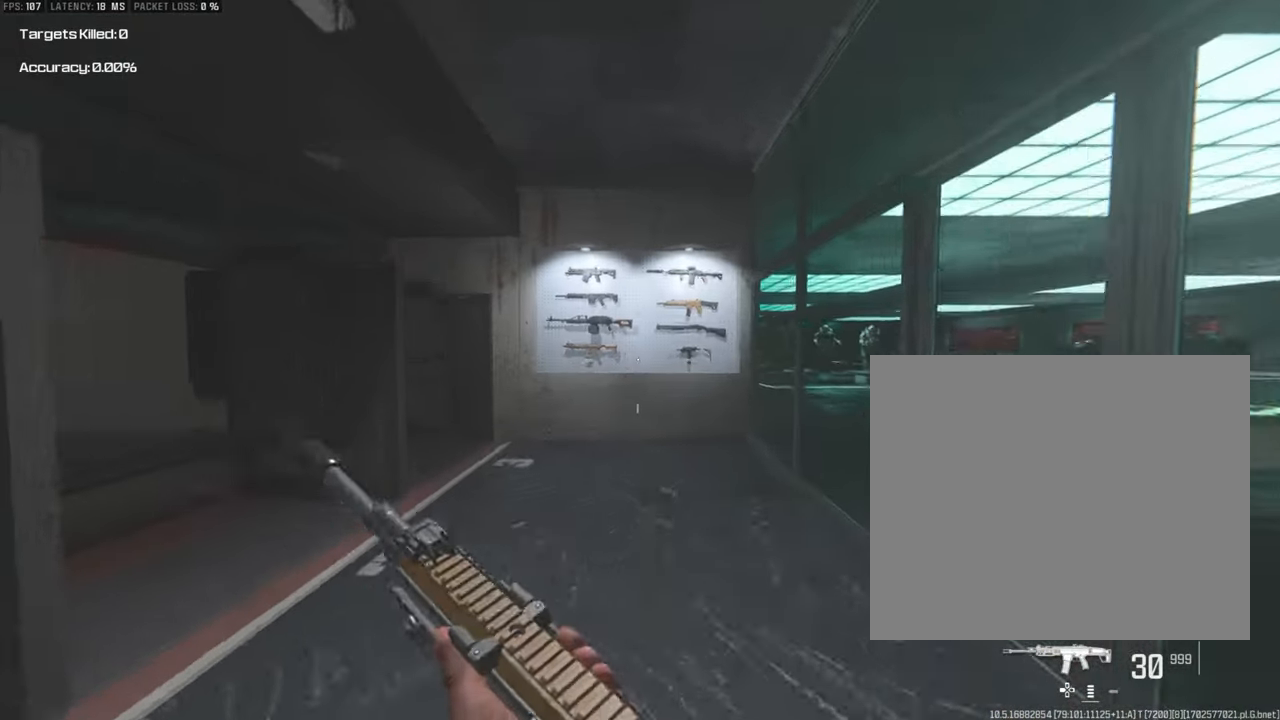
{"buttons": ["CROSS", "L1"], "left_stick": "up-right", "right_stick": "center", "events": [[67, "R3", "up"], [67, "right_stick", "left"], [133, "L3", "up"], [333, "left_stick", "up-right"], [350, "right_stick", "center"], [483, "CROSS", "down"], [483, "L1", "down"]]}
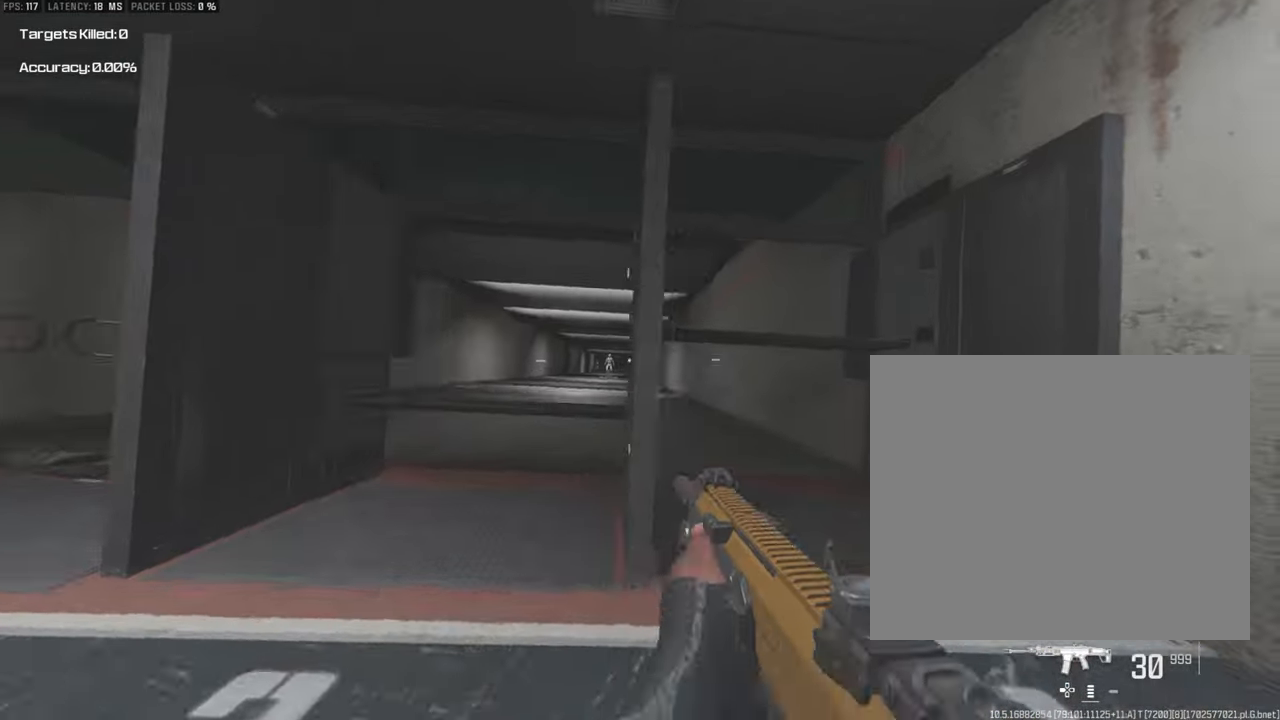
{"buttons": ["L1"], "left_stick": "down-left", "right_stick": "center", "events": [[83, "left_stick", "up-left"], [117, "CROSS", "up"], [217, "left_stick", "down-left"]]}
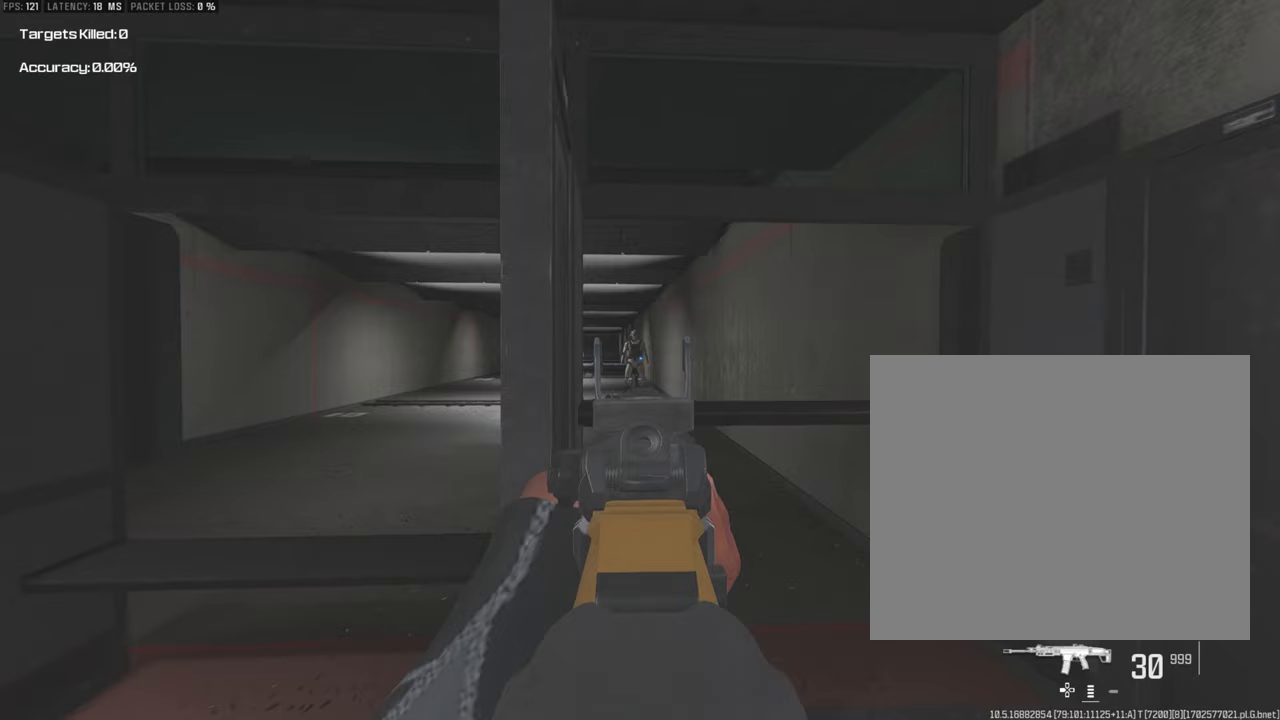
{"buttons": [], "left_stick": "down-left", "right_stick": "left", "events": [[333, "L1", "up"], [350, "right_stick", "left"]]}
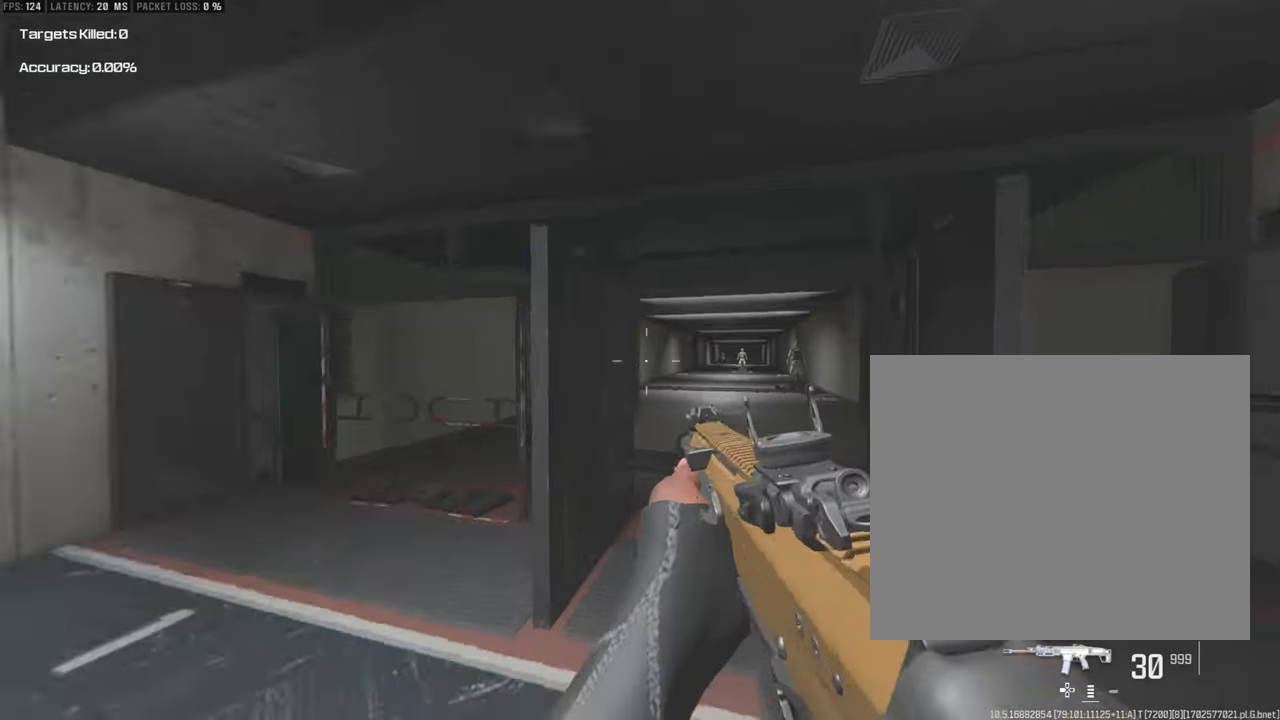
{"buttons": ["L3", "R3"], "left_stick": "up-left", "right_stick": "center", "events": [[33, "left_stick", "up-left"], [100, "right_stick", "center"], [183, "L3", "down"], [250, "right_stick", "right"], [400, "right_stick", "center"], [417, "R3", "down"]]}
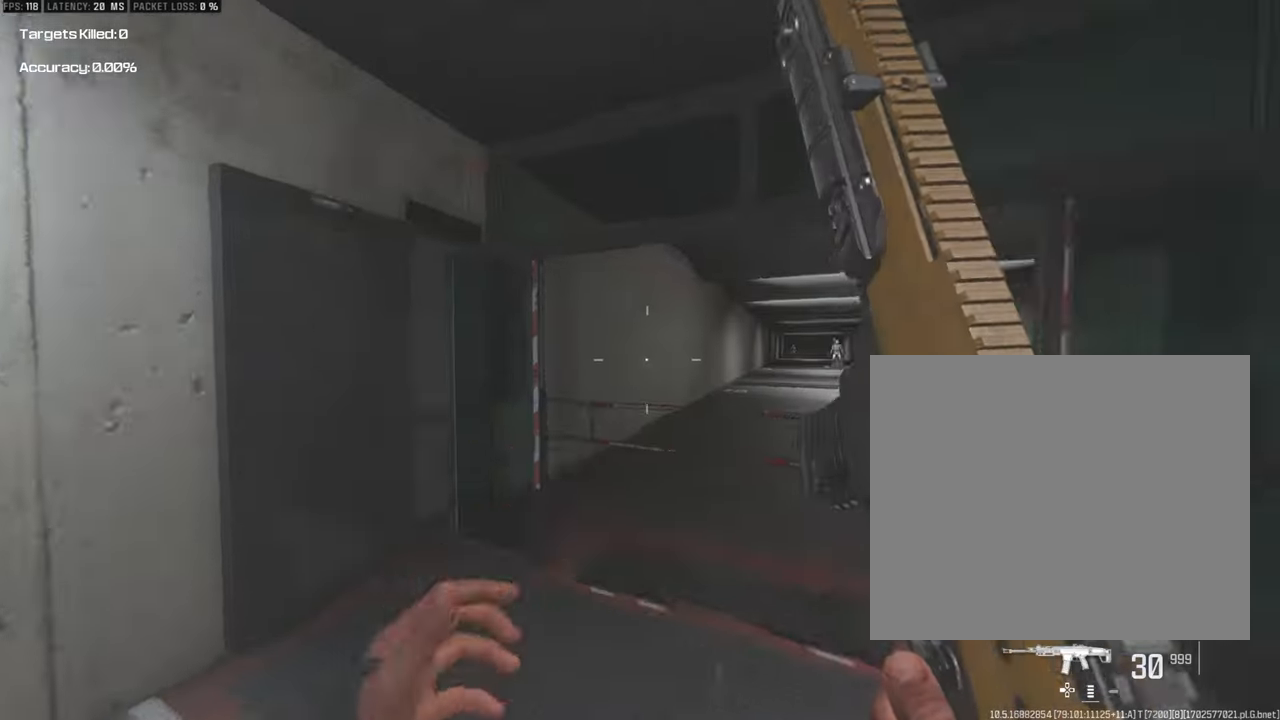
{"buttons": ["L1"], "left_stick": "down-right", "right_stick": "center", "events": [[50, "L3", "up"], [50, "R3", "up"], [50, "right_stick", "right"], [233, "left_stick", "down-left"], [300, "L1", "down"], [317, "CROSS", "down"], [350, "left_stick", "down-right"], [383, "right_stick", "center"], [500, "CROSS", "up"]]}
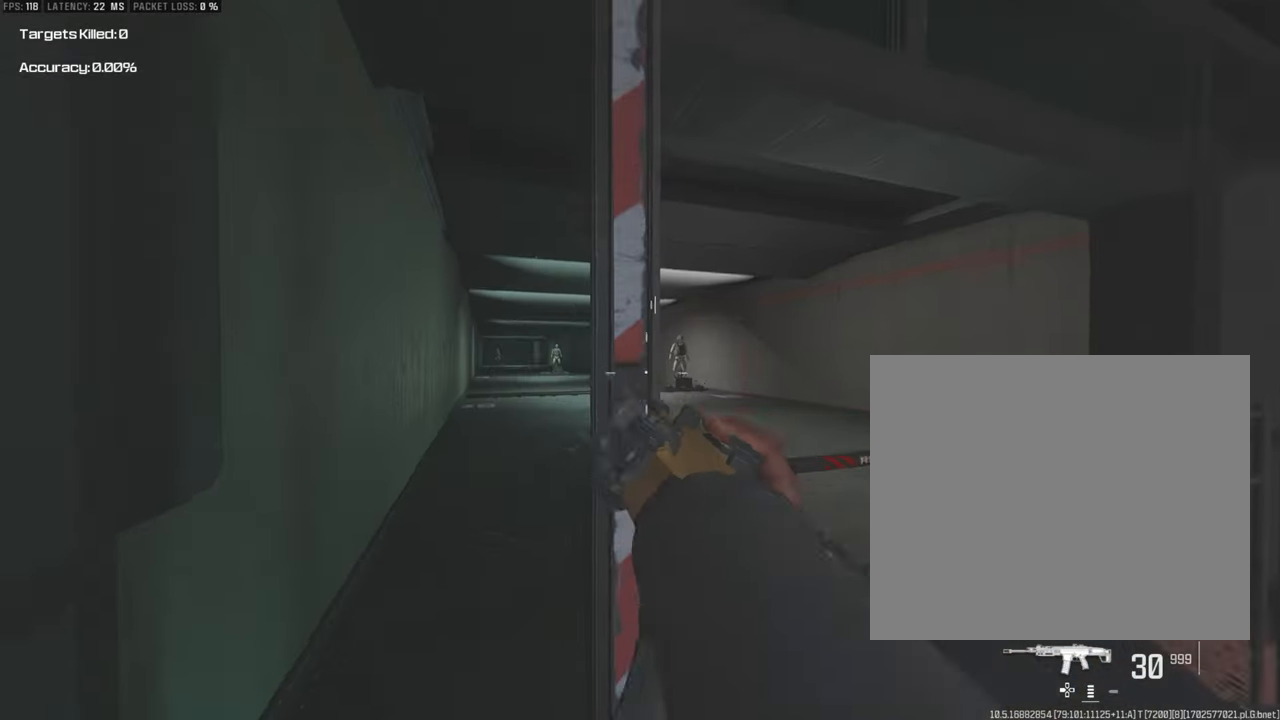
{"buttons": ["L3"], "left_stick": "up", "right_stick": "center", "events": [[67, "right_stick", "right"], [100, "L1", "up"], [300, "left_stick", "up-right"], [367, "L3", "down"], [367, "left_stick", "up"], [400, "right_stick", "center"]]}
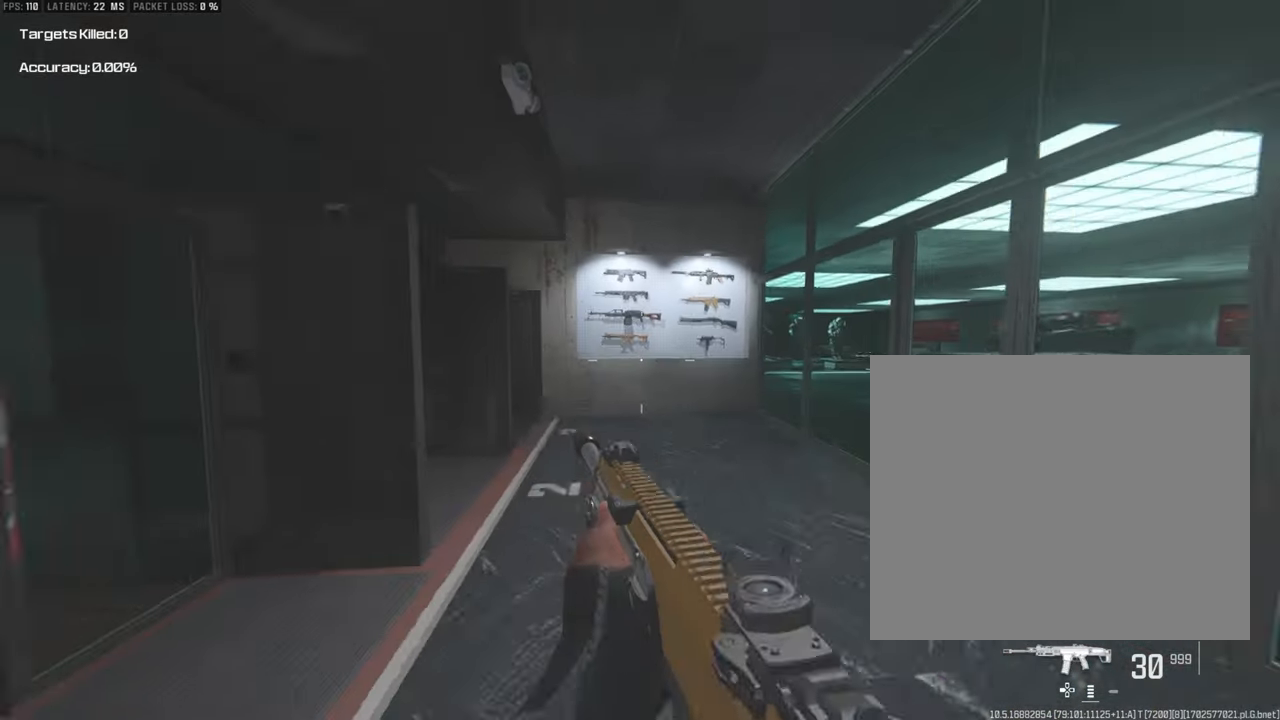
{"buttons": ["L1"], "left_stick": "right", "right_stick": "center", "events": [[83, "right_stick", "left"], [250, "L3", "up"], [267, "CROSS", "down"], [317, "left_stick", "right"], [333, "L1", "down"], [367, "right_stick", "center"], [400, "CROSS", "up"]]}
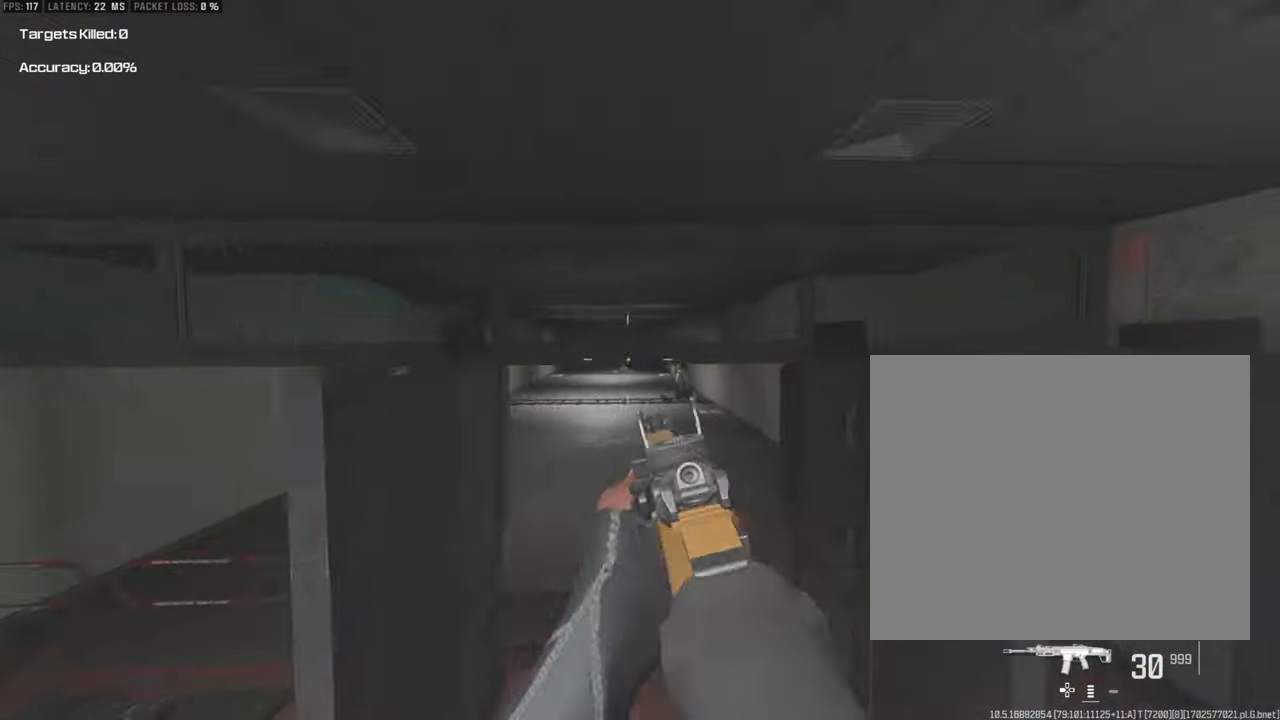
{"buttons": [], "left_stick": "down-left", "right_stick": "left", "events": [[383, "right_stick", "left"], [400, "L1", "up"], [450, "left_stick", "down-left"]]}
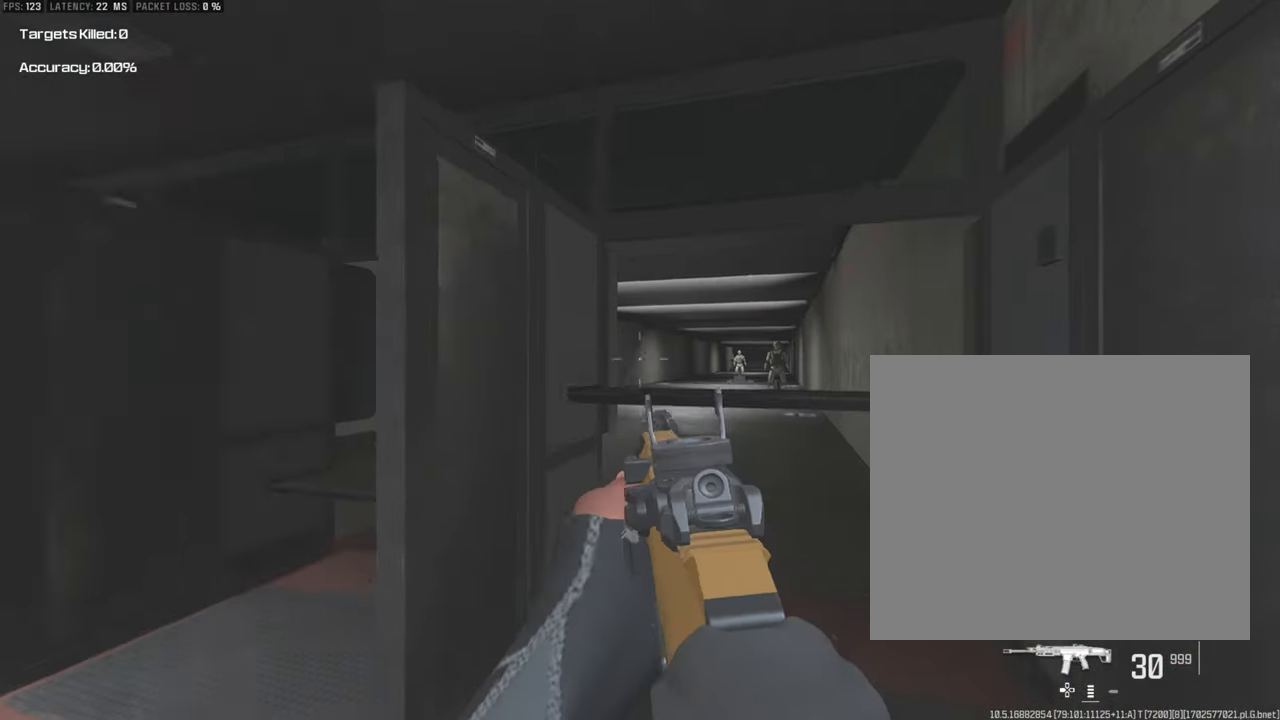
{"buttons": ["CROSS"], "left_stick": "up-left", "right_stick": "right", "events": [[50, "left_stick", "up-left"], [150, "L3", "down"], [217, "right_stick", "center"], [267, "right_stick", "right"], [433, "L3", "up"], [450, "CROSS", "down"]]}
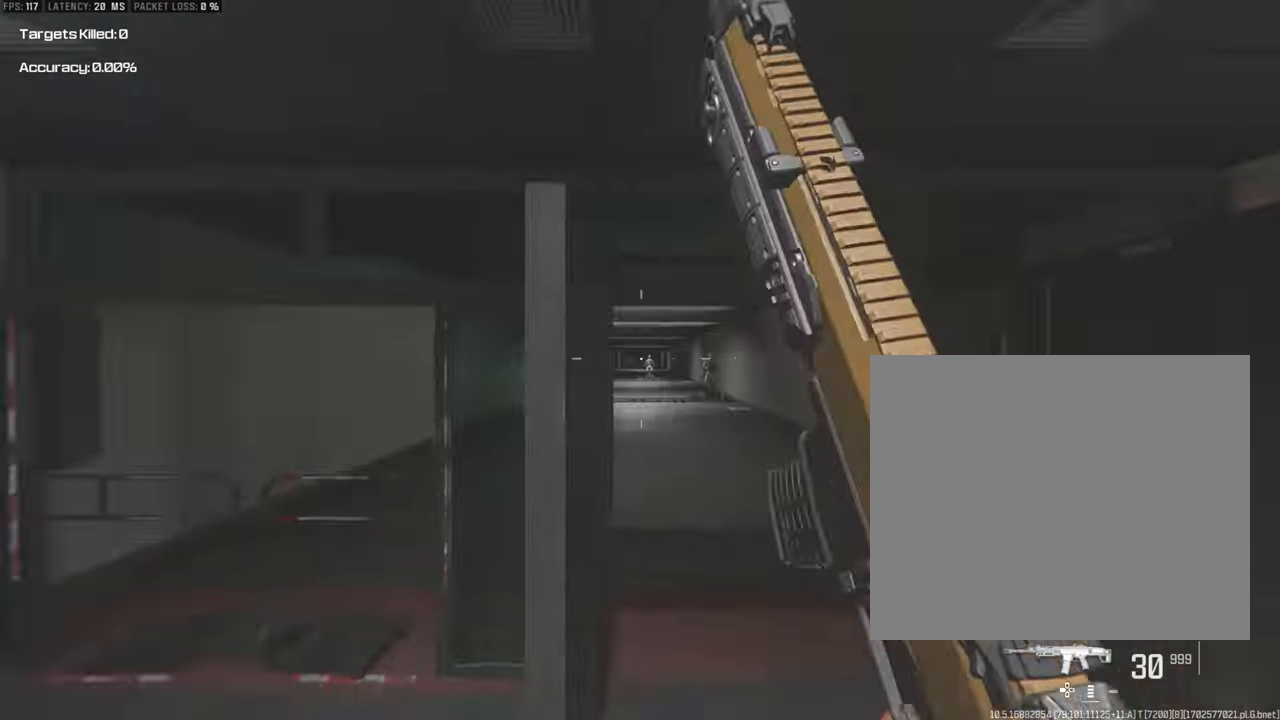
{"buttons": ["L1"], "left_stick": "down-right", "right_stick": "center", "events": [[33, "L1", "down"], [33, "left_stick", "left"], [83, "CROSS", "up"], [83, "right_stick", "center"], [250, "left_stick", "down-left"], [483, "left_stick", "down-right"]]}
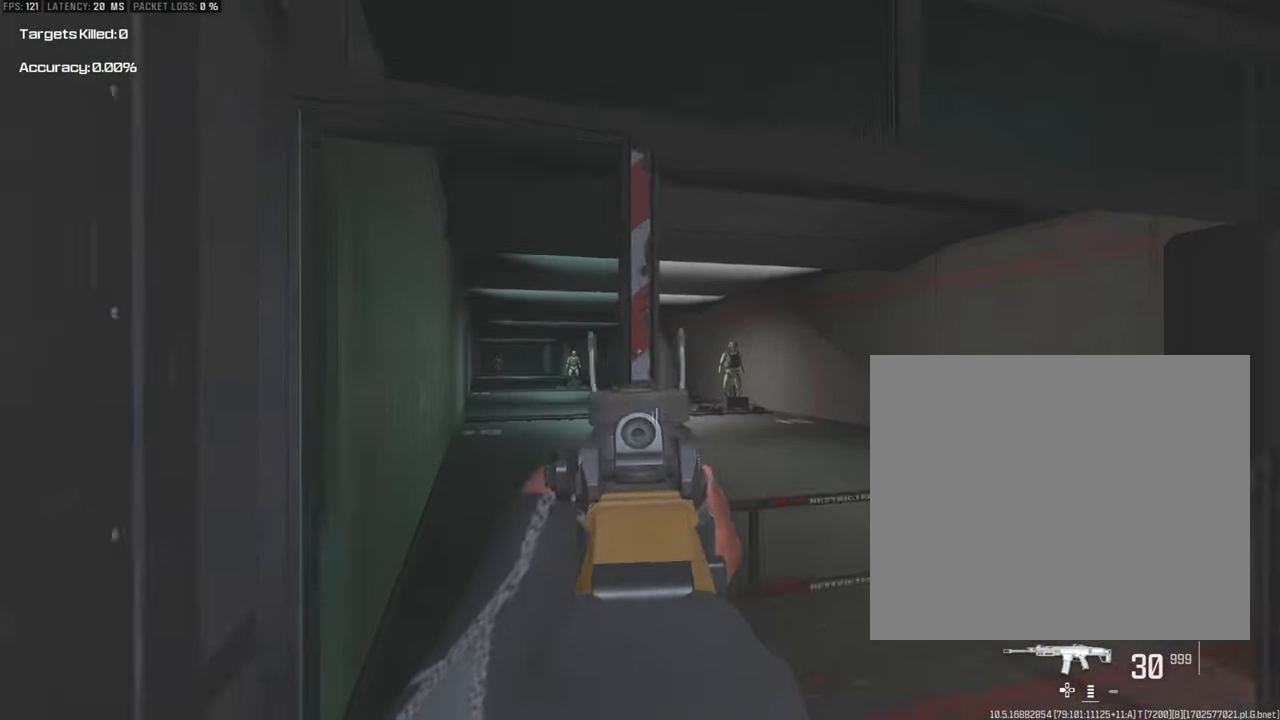
{"buttons": ["L3"], "left_stick": "up", "right_stick": "center", "events": [[50, "L1", "up"], [50, "right_stick", "right"], [217, "left_stick", "up-right"], [317, "L3", "down"], [317, "left_stick", "up"], [450, "right_stick", "center"]]}
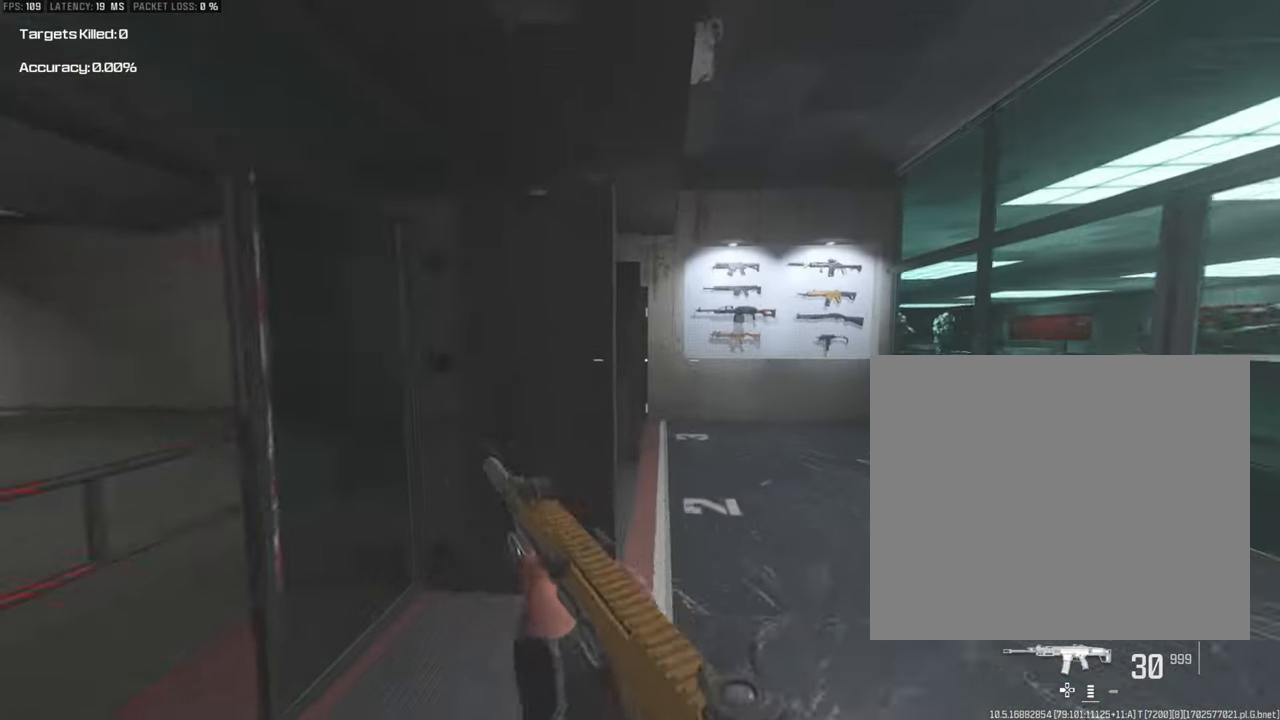
{"buttons": ["CROSS"], "left_stick": "up-right", "right_stick": "left", "events": [[100, "left_stick", "up-right"], [133, "right_stick", "right"], [267, "right_stick", "left"], [417, "CROSS", "down"], [417, "L3", "up"]]}